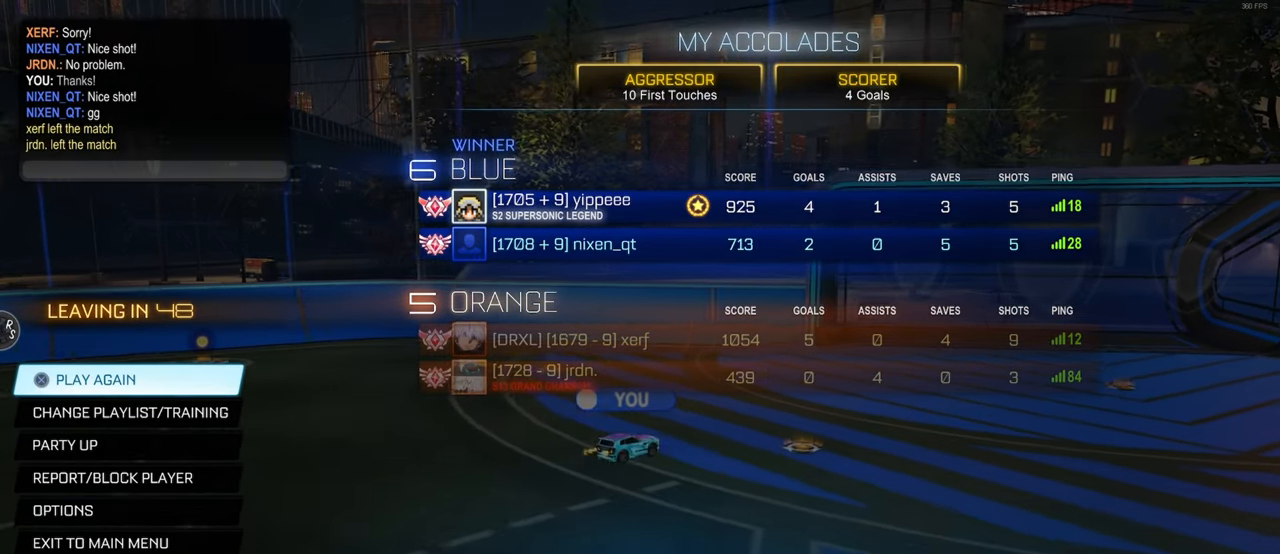
Gameplay with a controller (PlayStation layout); each line is a JSON object with the inputs held at the frame after it (dt_ms = milliseconds from this image to that frame). "events" lists button and stick changes between this image and that frame as [ms after this image, input, new state], when the widget could be followed in between.
{"dt_ms": 1000, "buttons": [], "left_stick": "center", "right_stick": "center"}
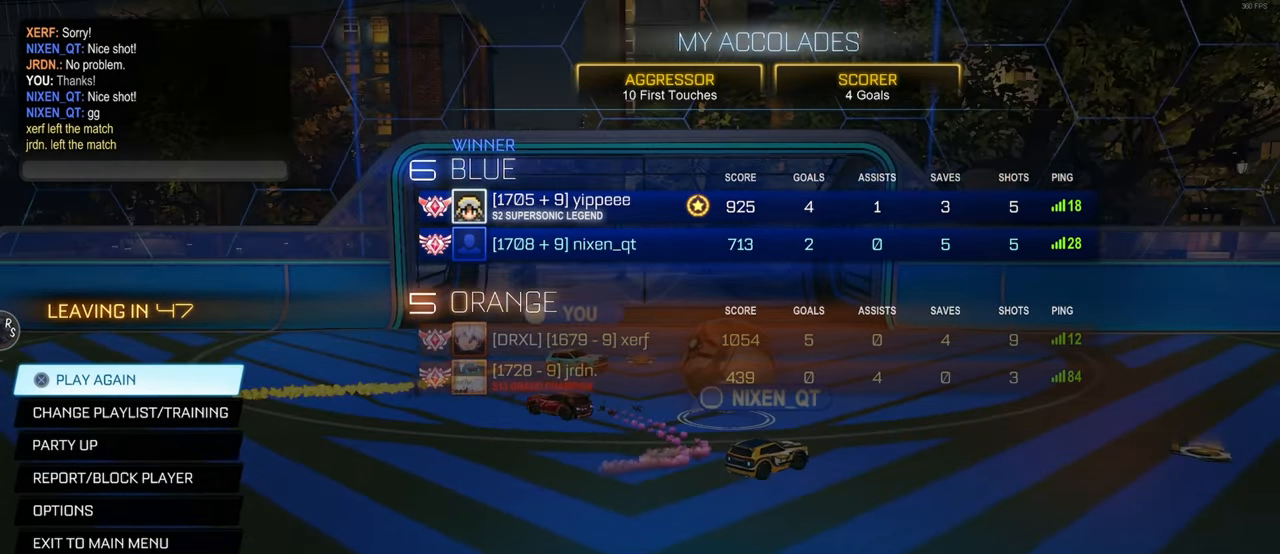
{"dt_ms": 1000, "buttons": [], "left_stick": "center", "right_stick": "center"}
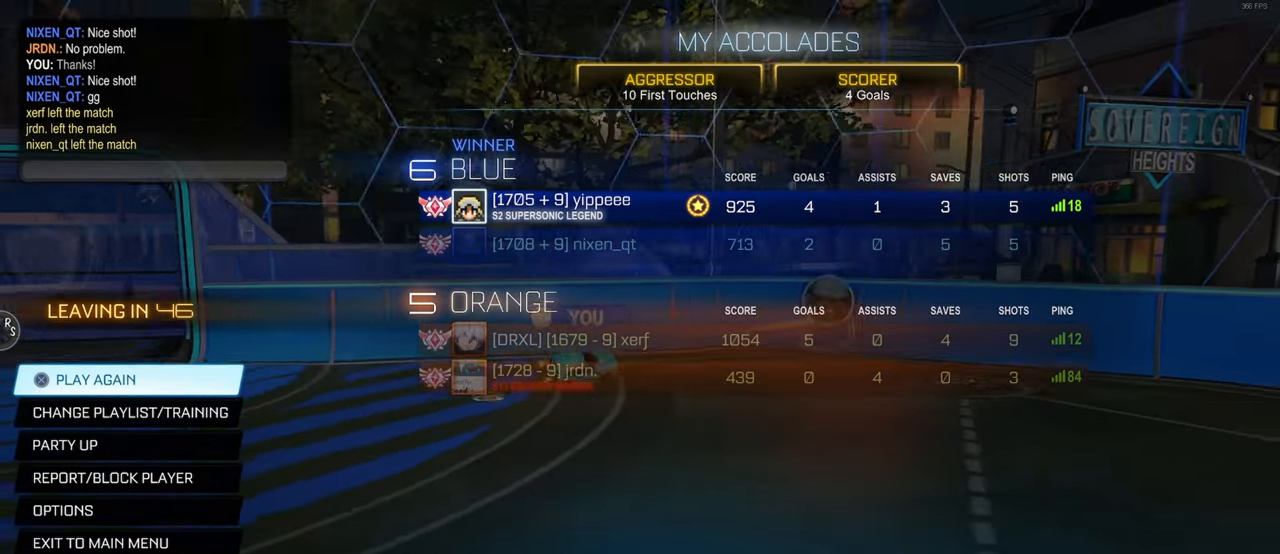
{"dt_ms": 500, "buttons": ["L1"], "left_stick": "center", "right_stick": "center"}
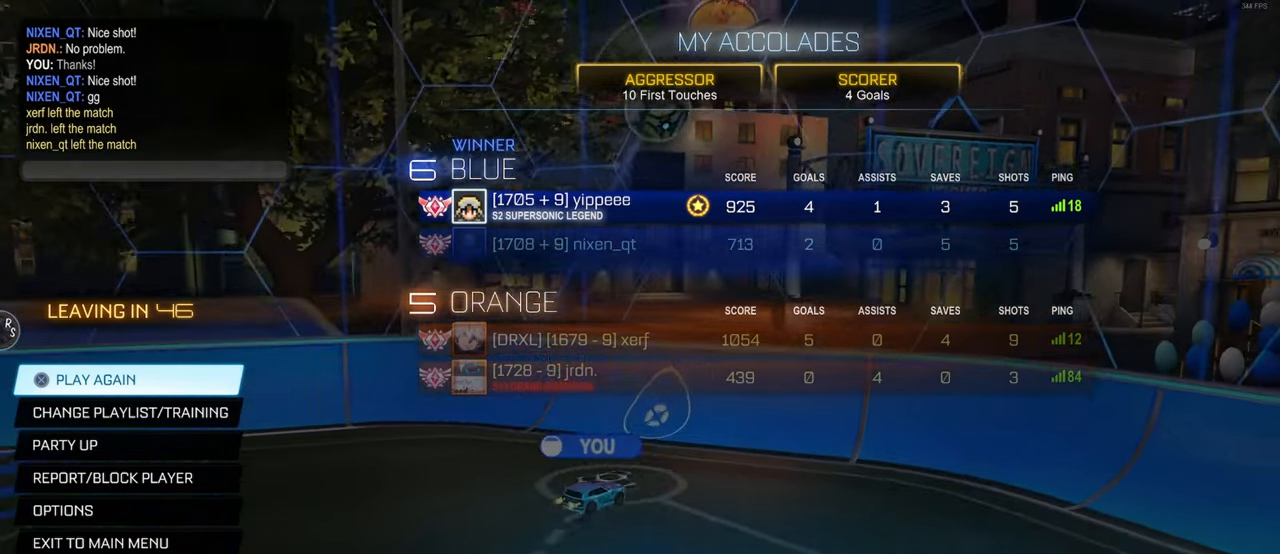
{"dt_ms": 500, "buttons": ["L1"], "left_stick": "center", "right_stick": "center", "events": [[117, "L1", "up"], [200, "L1", "down"]]}
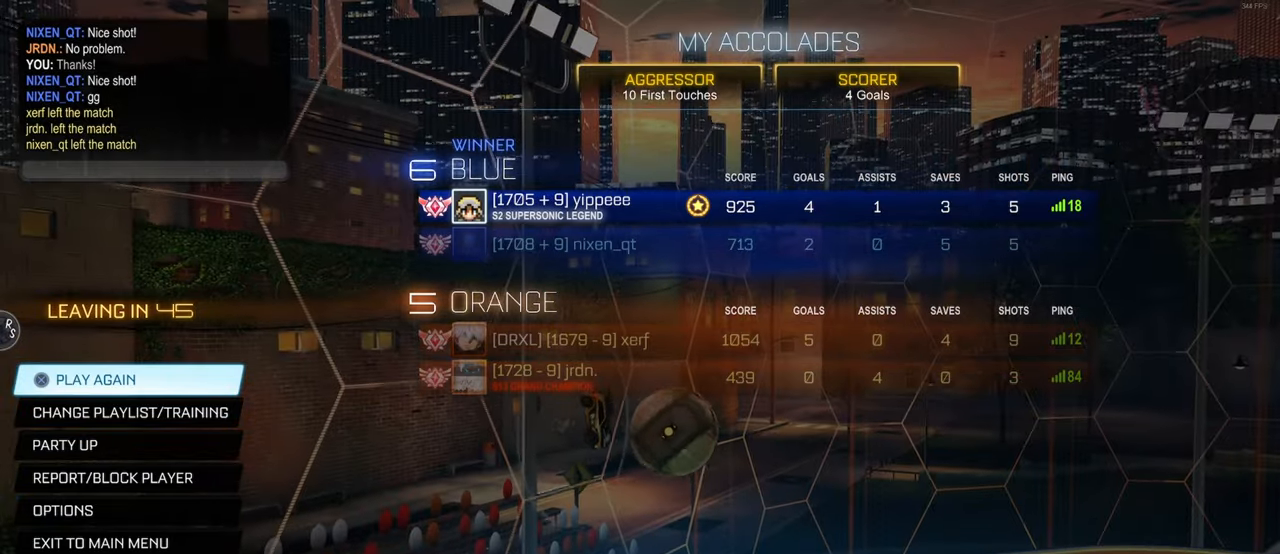
{"dt_ms": 500, "buttons": [], "left_stick": "center", "right_stick": "center"}
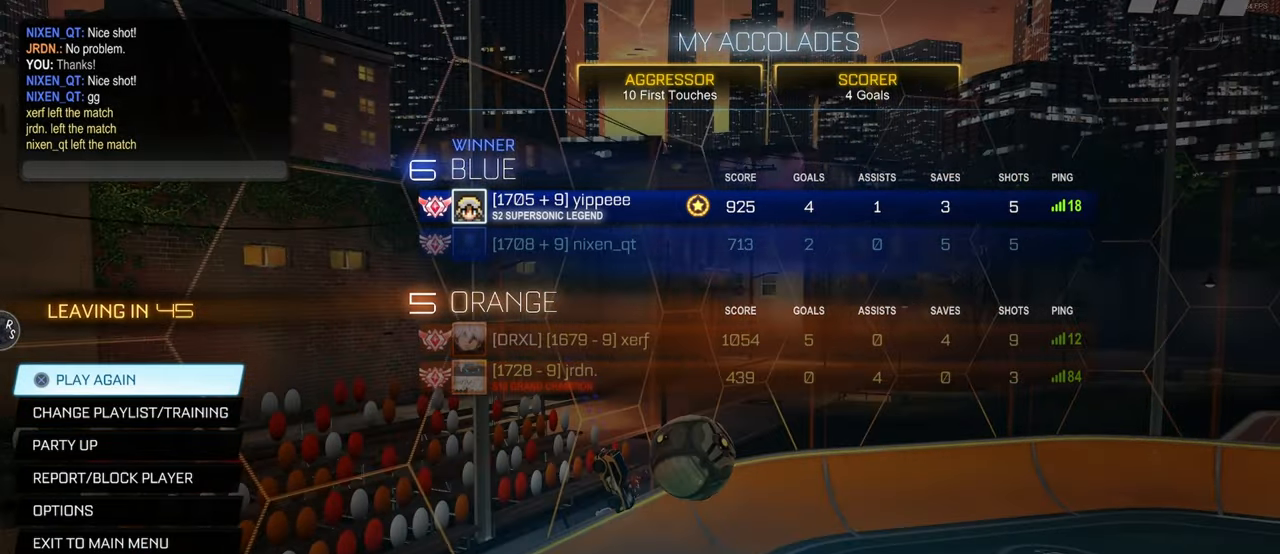
{"dt_ms": 500, "buttons": ["L1"], "left_stick": "center", "right_stick": "center"}